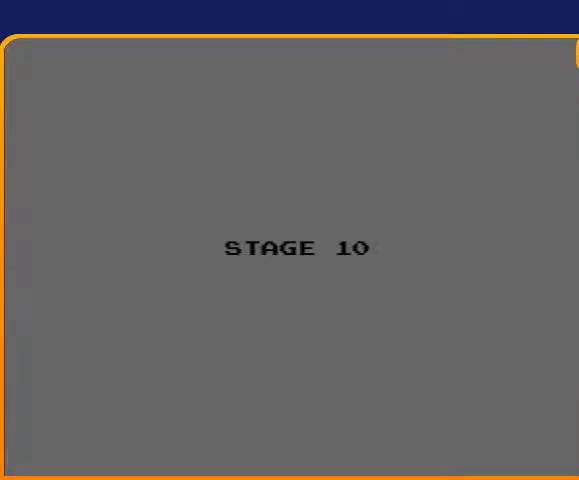
Gameplay with a controller (Nintendo layout); each line is a JSON object with the inputs held at the frame after it. "events" lists button and stick changes between this image and that frame as [ms after this image, input, new state], when the widget could be followed in between. Not read: L3 R3.
{"buttons": ["DPAD_UP"], "events": [[367, "DPAD_UP", "down"]]}
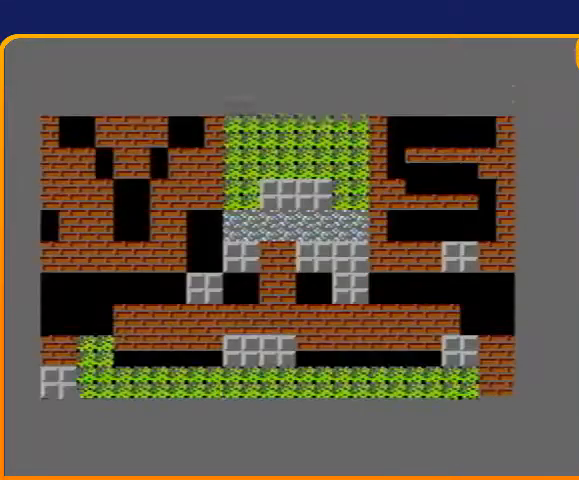
{"buttons": ["DPAD_UP"], "events": []}
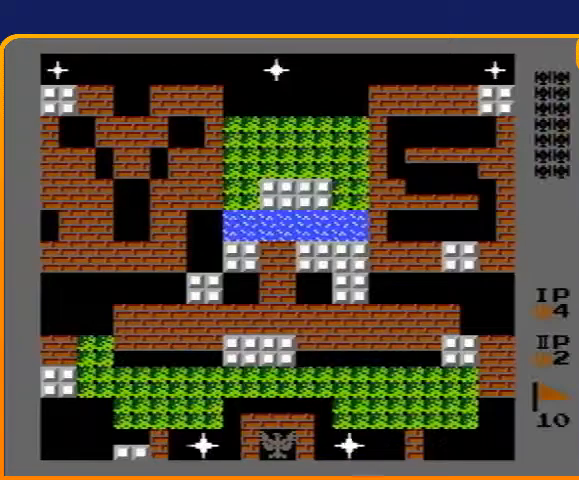
{"buttons": ["DPAD_UP"], "events": []}
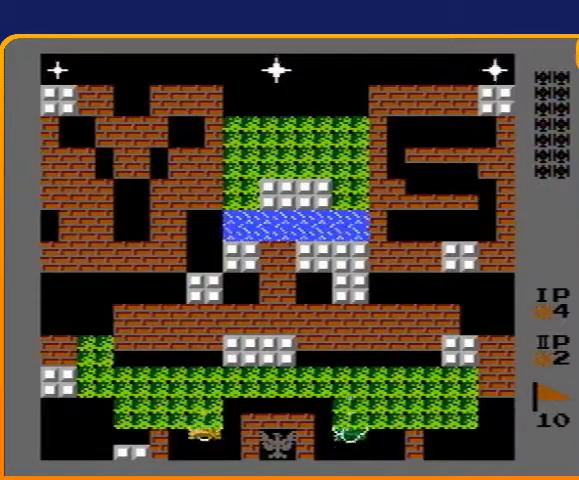
{"buttons": ["DPAD_LEFT"], "events": [[100, "DPAD_LEFT", "down"], [133, "DPAD_UP", "up"]]}
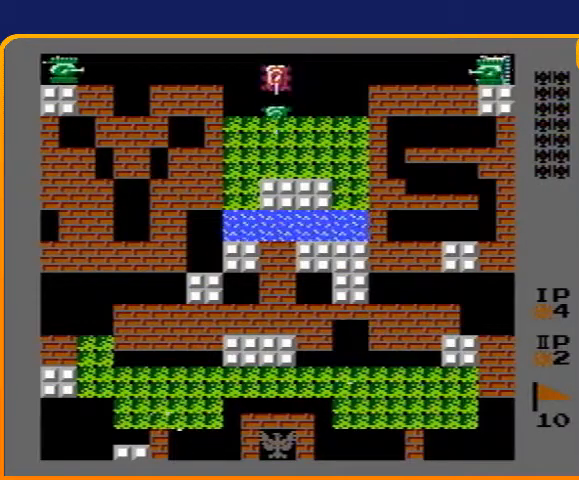
{"buttons": ["B", "DPAD_UP"], "events": [[33, "DPAD_LEFT", "up"], [33, "DPAD_UP", "down"], [67, "B", "down"]]}
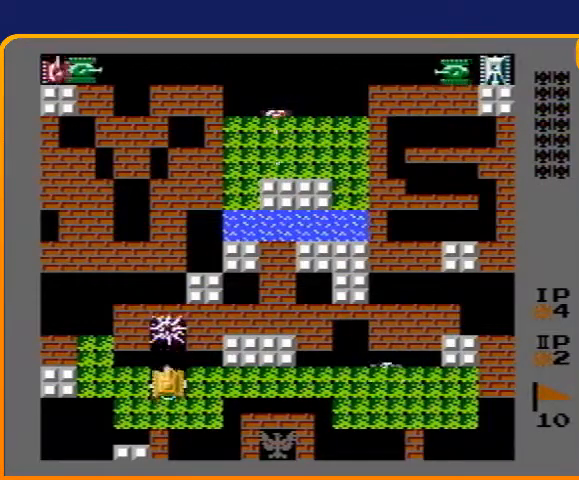
{"buttons": ["B", "DPAD_UP"], "events": []}
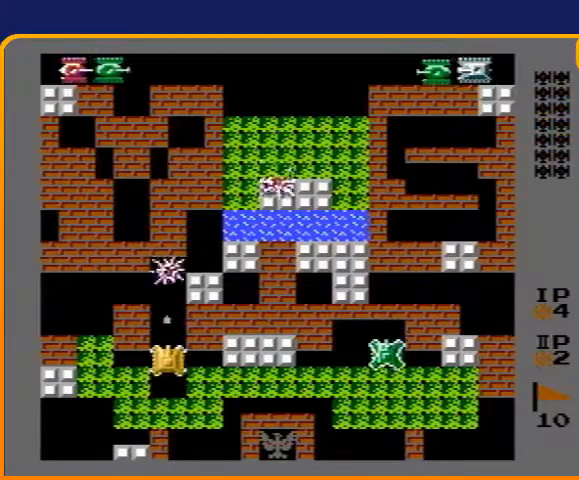
{"buttons": ["B", "DPAD_UP"], "events": []}
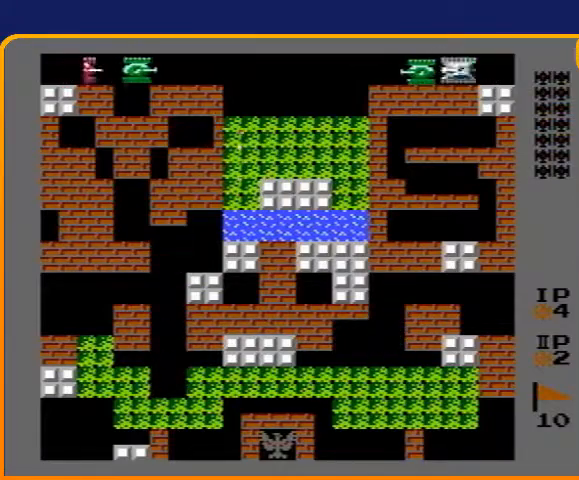
{"buttons": ["B", "DPAD_UP"], "events": []}
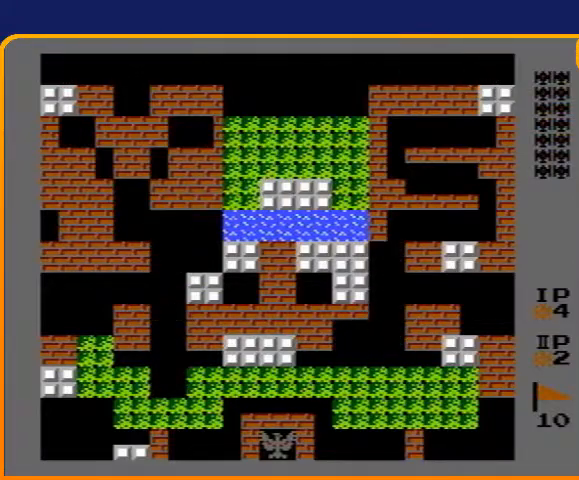
{"buttons": ["DPAD_UP"], "events": [[400, "B", "up"]]}
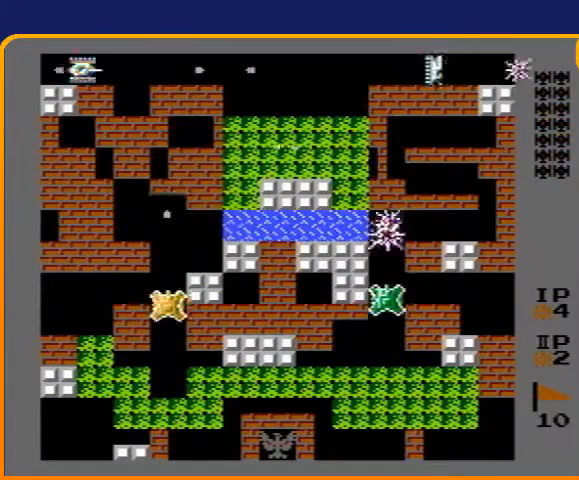
{"buttons": ["DPAD_UP"], "events": []}
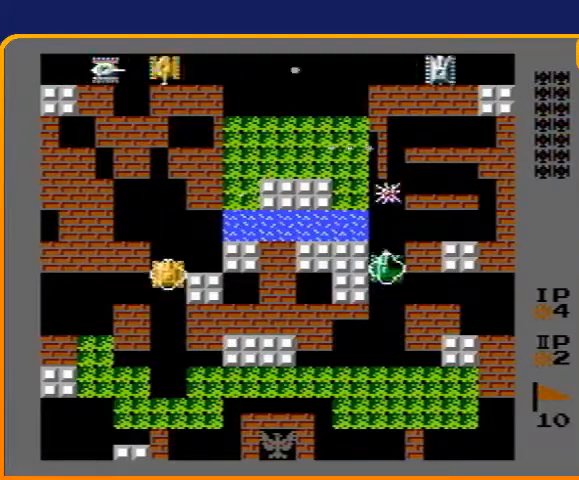
{"buttons": ["B", "DPAD_UP"], "events": [[33, "B", "down"]]}
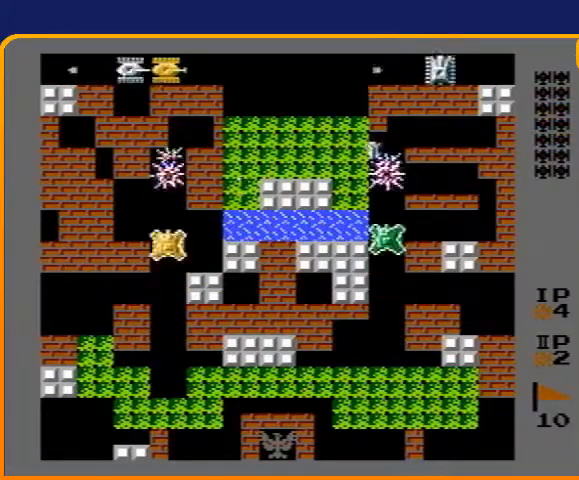
{"buttons": ["B", "DPAD_UP"], "events": []}
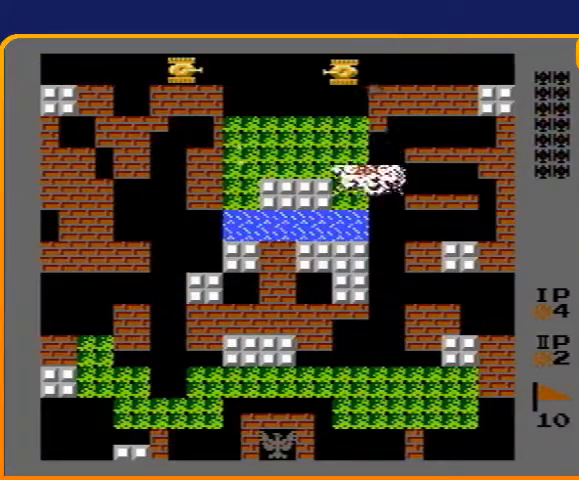
{"buttons": ["B", "DPAD_UP"], "events": []}
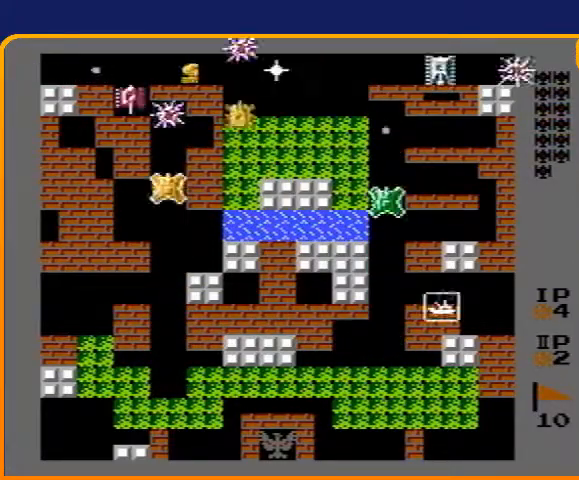
{"buttons": ["B", "DPAD_RIGHT"], "events": [[100, "DPAD_UP", "up"], [333, "B", "up"], [400, "DPAD_RIGHT", "down"], [467, "B", "down"]]}
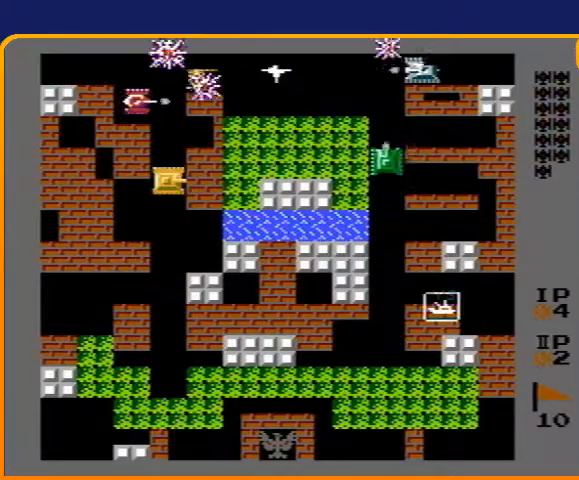
{"buttons": ["B"], "events": [[33, "DPAD_RIGHT", "up"], [200, "DPAD_UP", "down"], [233, "B", "up"], [267, "B", "down"], [400, "DPAD_UP", "up"]]}
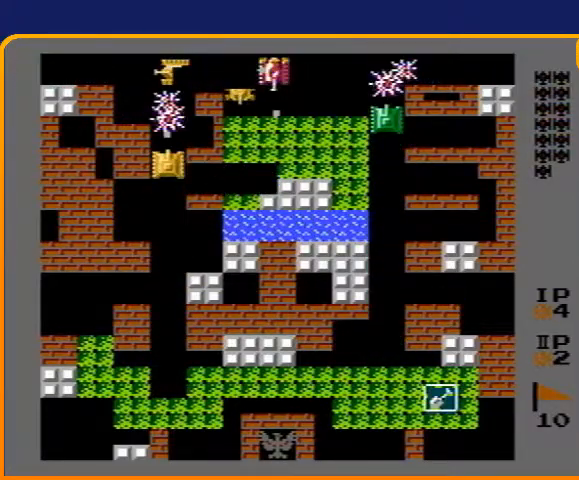
{"buttons": ["DPAD_RIGHT"], "events": [[300, "DPAD_DOWN", "down"], [333, "B", "up"], [367, "DPAD_DOWN", "up"], [367, "DPAD_RIGHT", "down"], [400, "DPAD_RIGHT", "up"], [433, "DPAD_UP", "down"], [467, "DPAD_RIGHT", "down"], [500, "DPAD_UP", "up"]]}
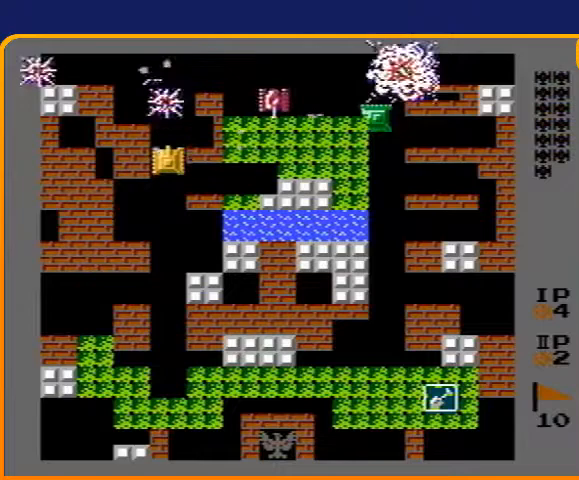
{"buttons": ["B"], "events": [[33, "B", "down"], [200, "DPAD_RIGHT", "up"]]}
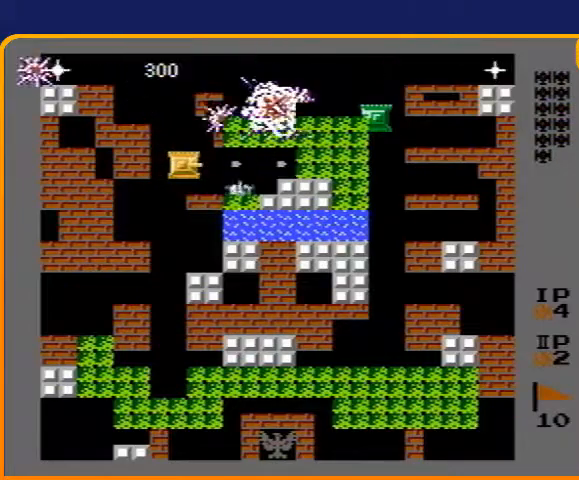
{"buttons": ["DPAD_RIGHT"], "events": [[233, "B", "up"], [267, "DPAD_LEFT", "down"], [400, "DPAD_LEFT", "up"], [400, "DPAD_RIGHT", "down"]]}
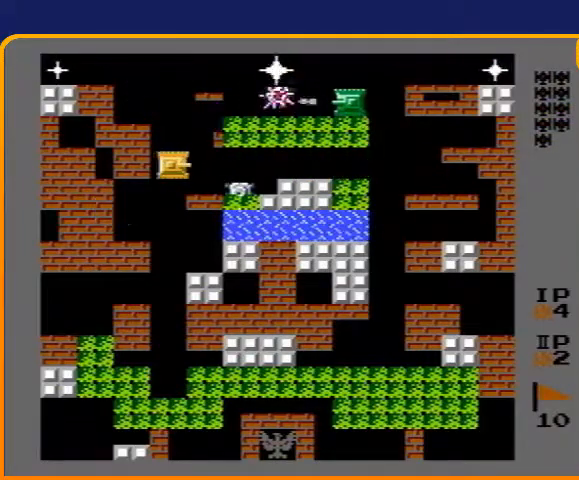
{"buttons": ["B"], "events": [[33, "B", "down"], [133, "DPAD_RIGHT", "up"], [167, "DPAD_DOWN", "down"], [233, "B", "up"], [333, "DPAD_DOWN", "up"], [333, "DPAD_RIGHT", "down"], [400, "B", "down"], [433, "DPAD_RIGHT", "up"]]}